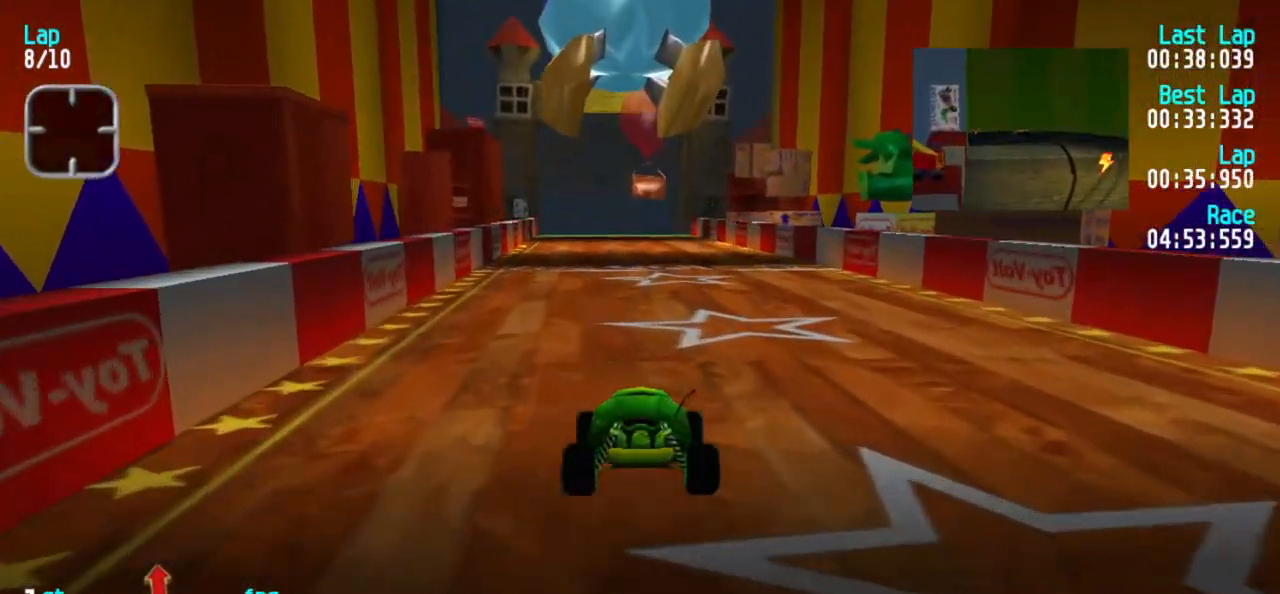
Gameplay with keyboard; each line is a JSON object with the keys held at the frame after it. "events" lists presses ("down") and releases ("up") of "1", "2", "3" and "5" between this image and that frame as [ms after this image, input, new state], when the widget could be followed in between. No other keys are recorded. Mouse input is not recorded.
{"keys": ["5"], "events": [[267, "1", "down"], [300, "1", "up"]]}
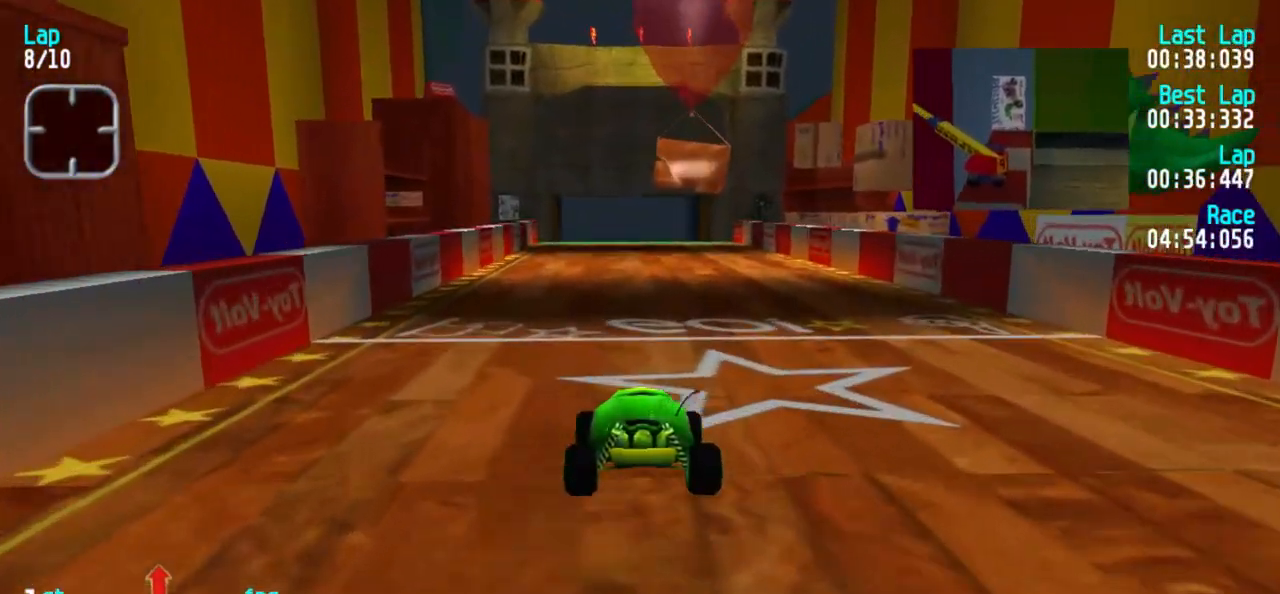
{"keys": ["5"], "events": []}
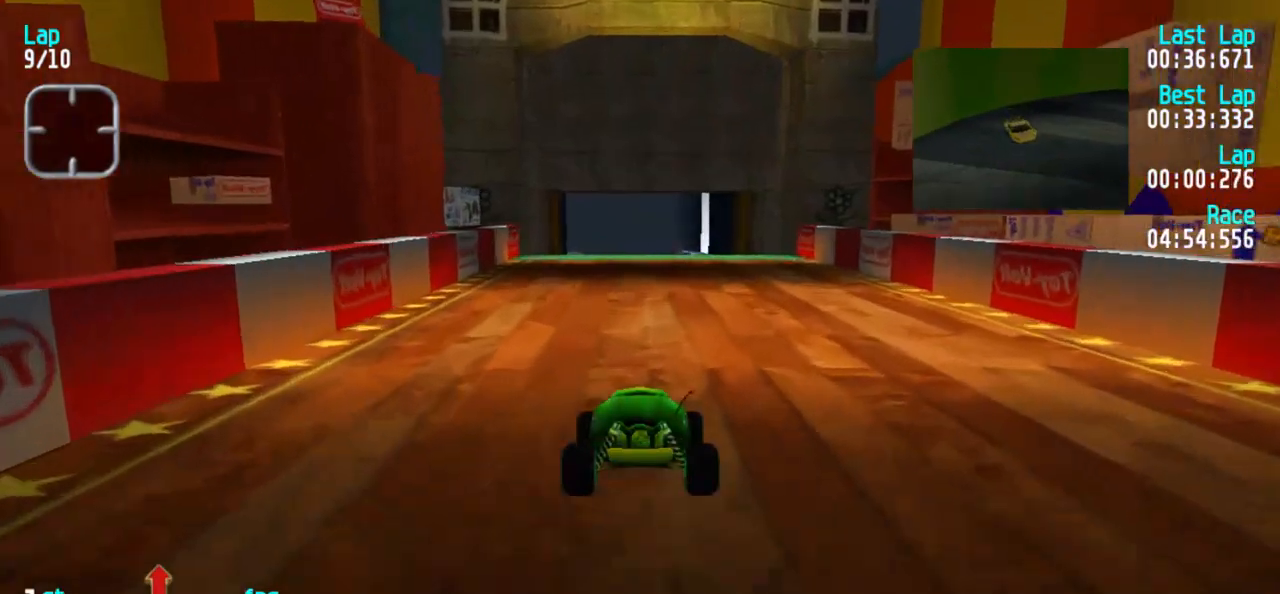
{"keys": ["1", "5"], "events": [[483, "1", "down"]]}
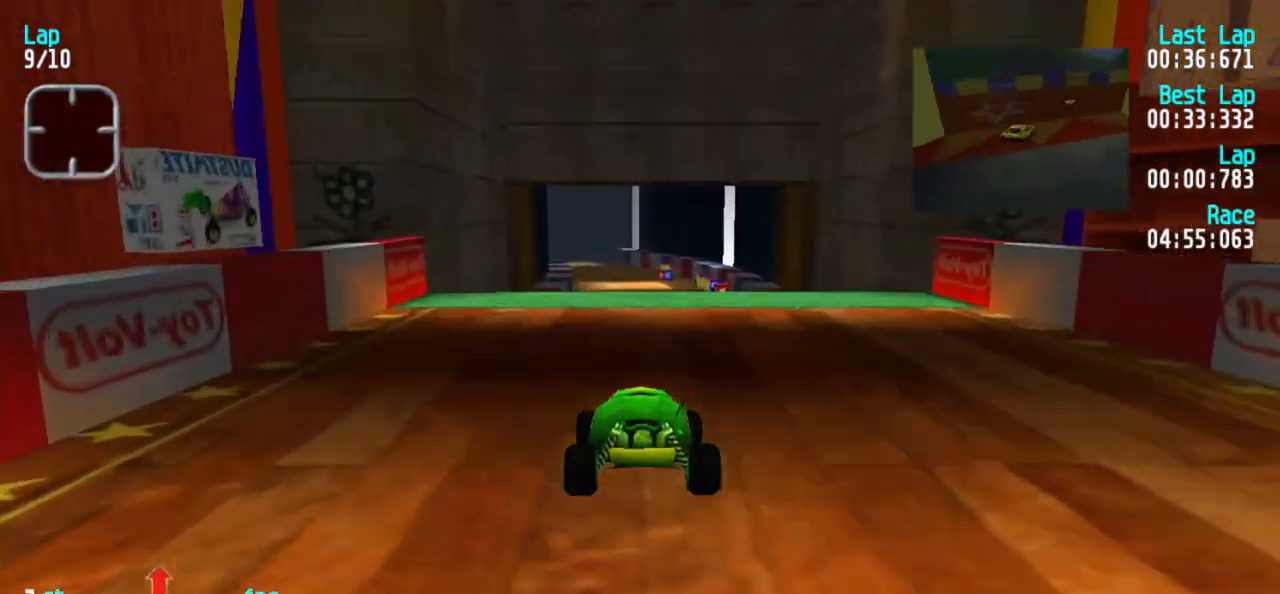
{"keys": ["5"], "events": [[17, "1", "up"]]}
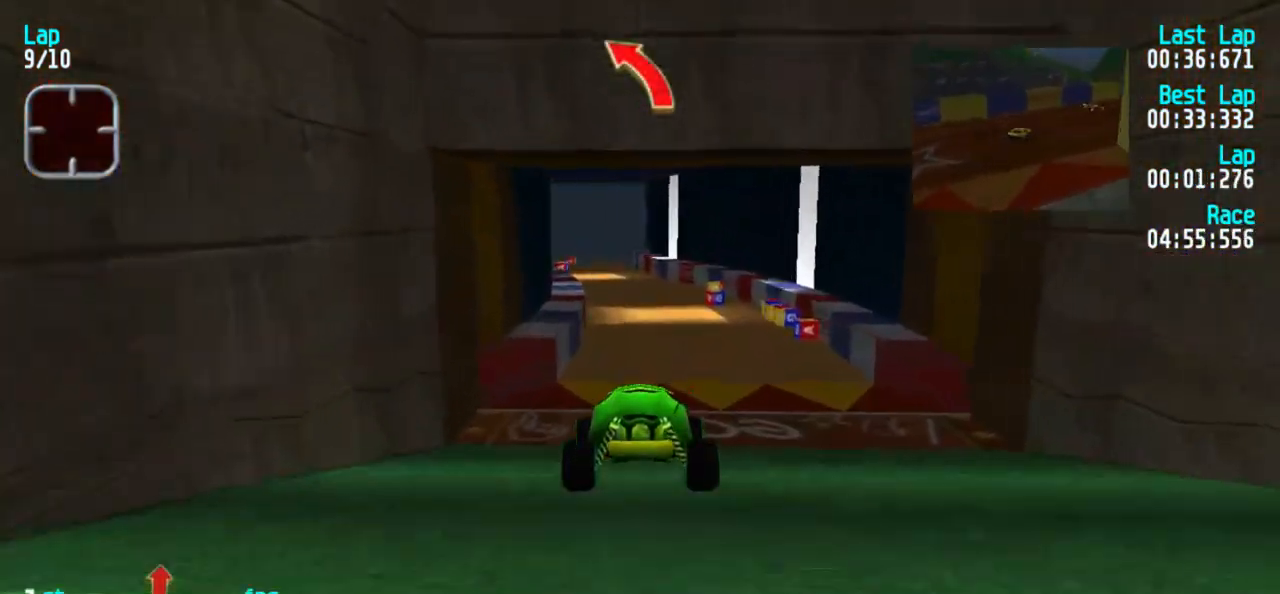
{"keys": ["5"], "events": []}
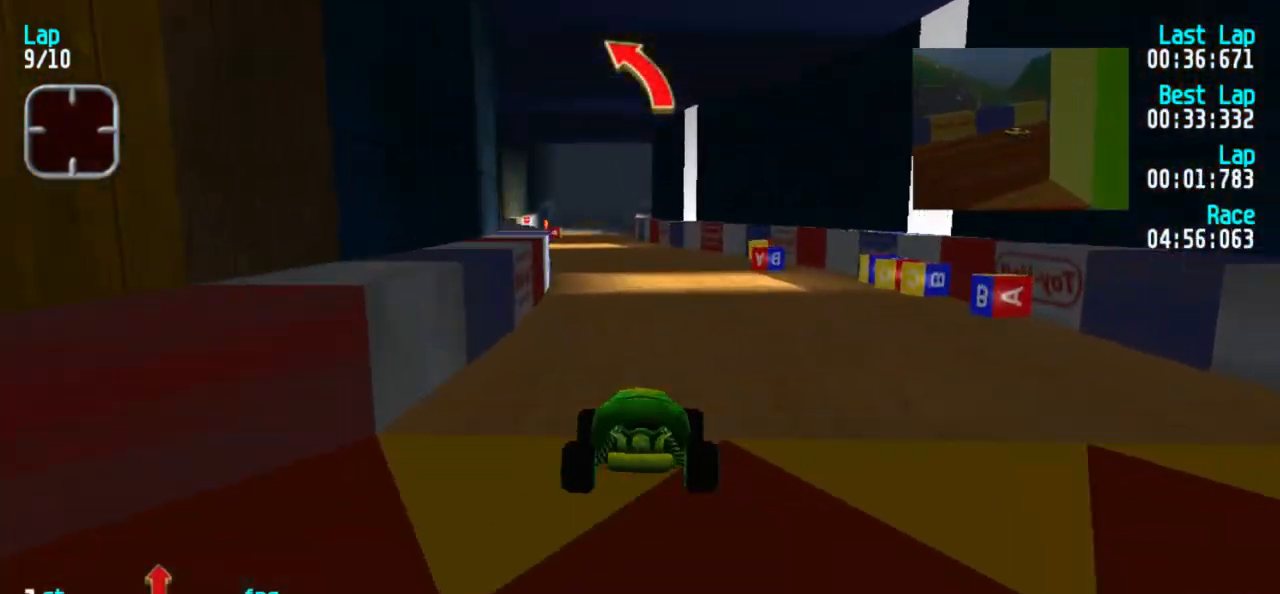
{"keys": ["5"], "events": [[433, "1", "down"], [467, "1", "up"]]}
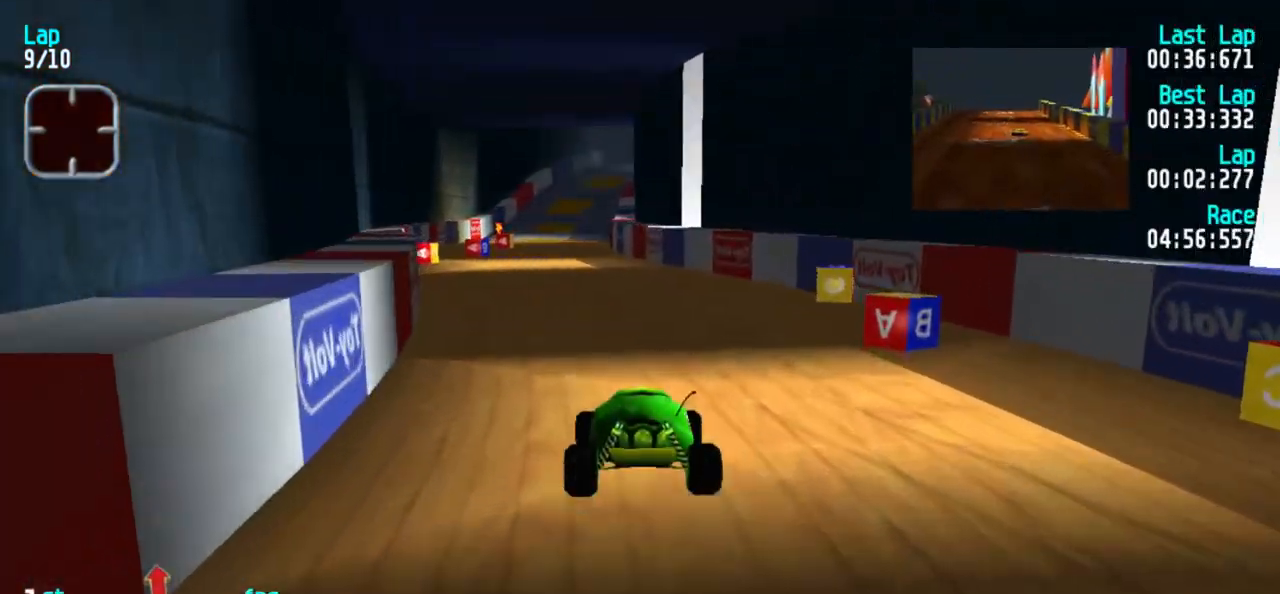
{"keys": ["5"], "events": [[167, "1", "down"], [200, "1", "up"]]}
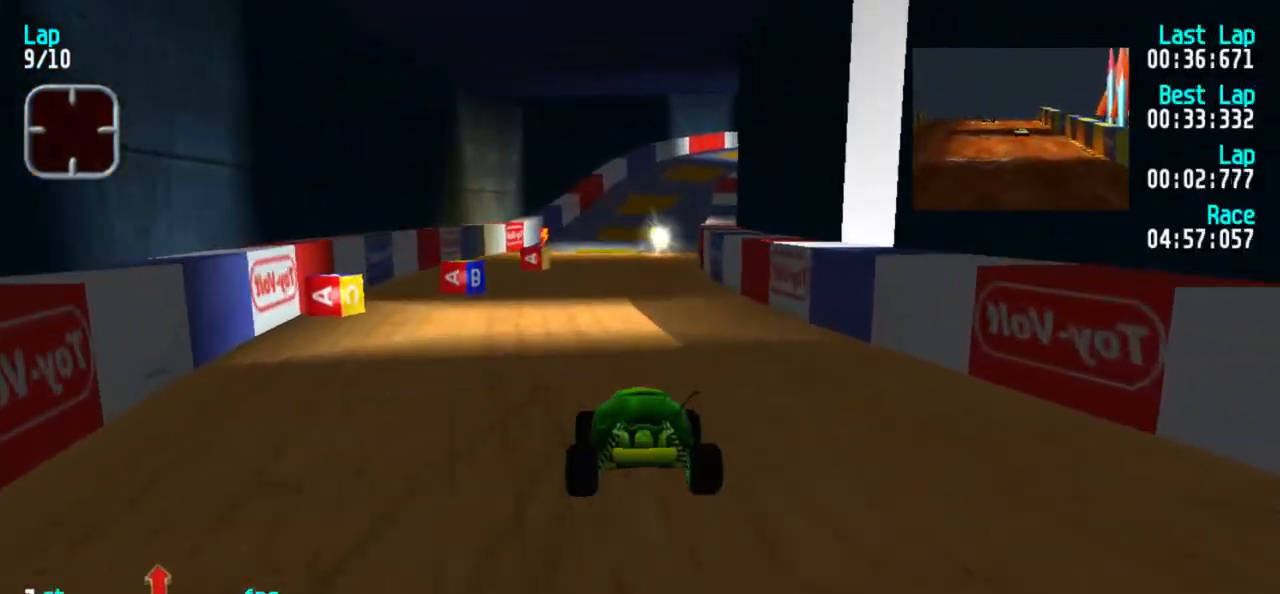
{"keys": ["5"], "events": [[217, "1", "down"], [317, "1", "up"], [400, "1", "down"], [467, "1", "up"]]}
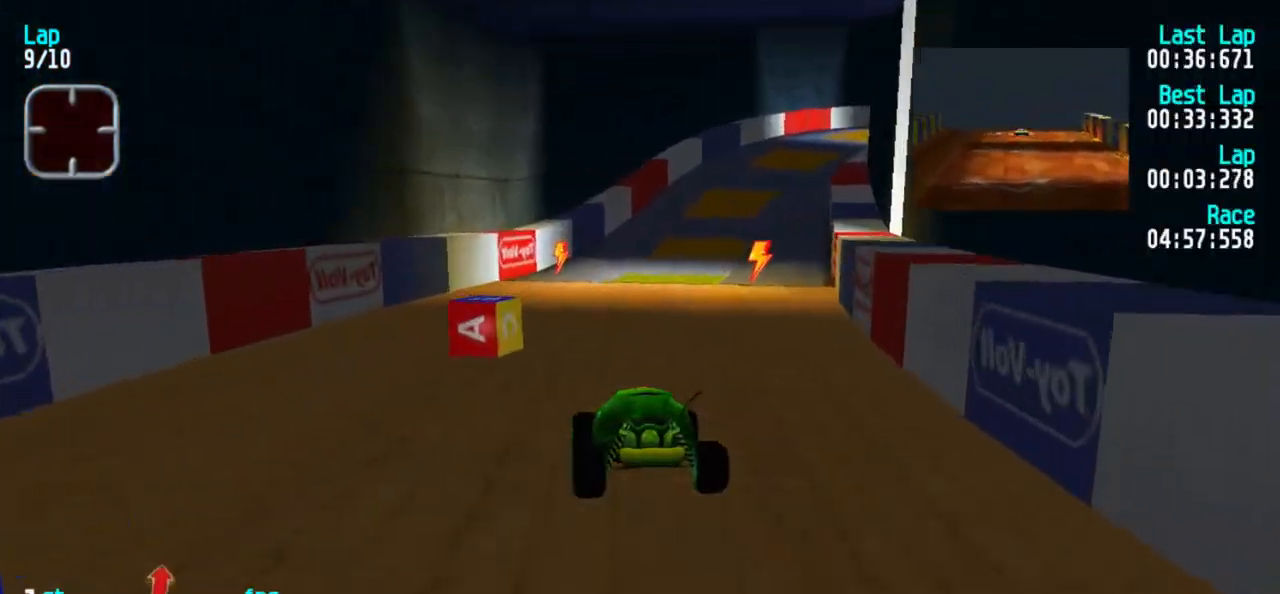
{"keys": ["3", "5"], "events": [[233, "3", "down"], [333, "3", "up"], [383, "3", "down"]]}
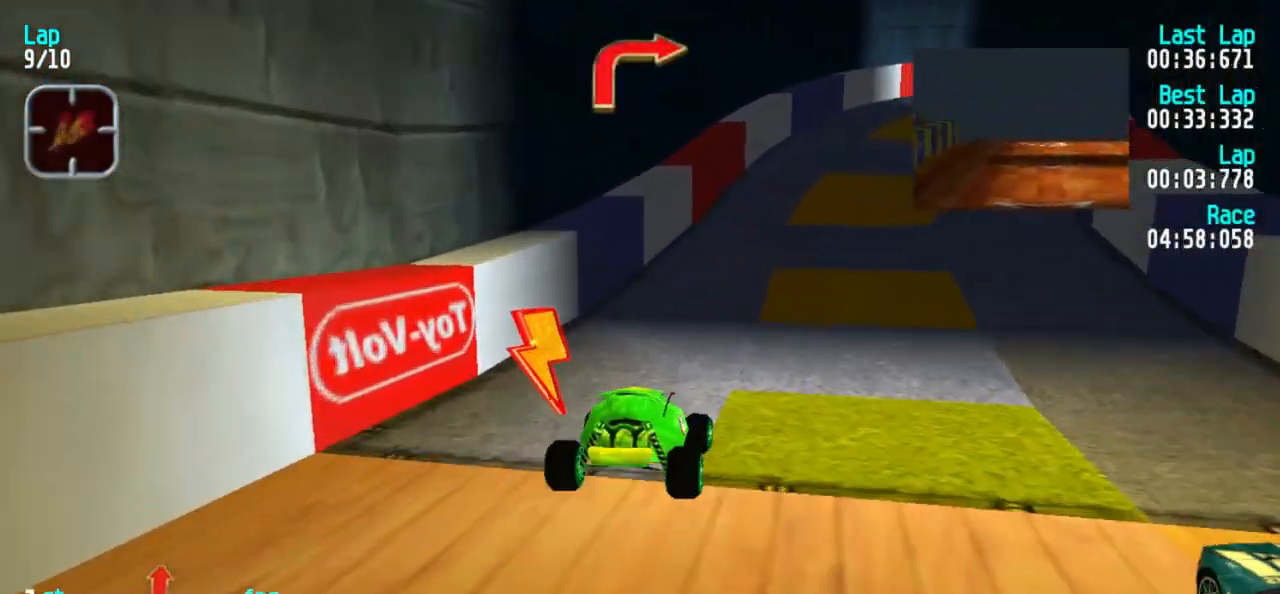
{"keys": ["3", "5"], "events": [[67, "3", "up"], [350, "3", "down"], [383, "3", "up"], [433, "3", "down"]]}
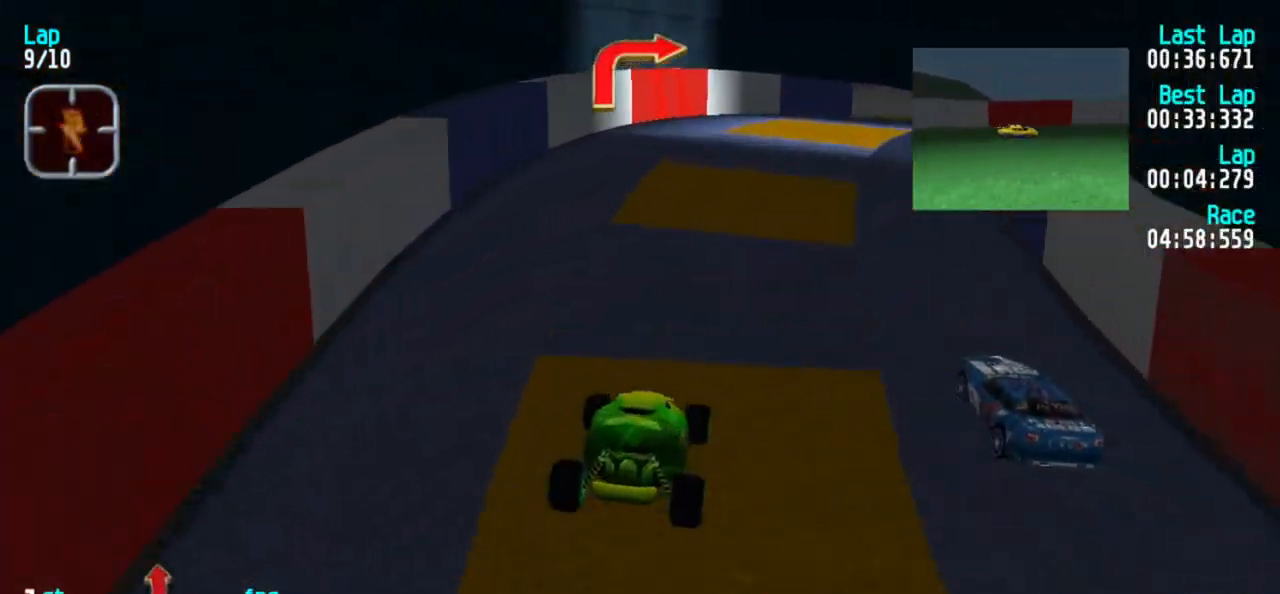
{"keys": ["3", "5"], "events": [[83, "3", "up"], [267, "3", "down"], [367, "3", "up"], [467, "3", "down"]]}
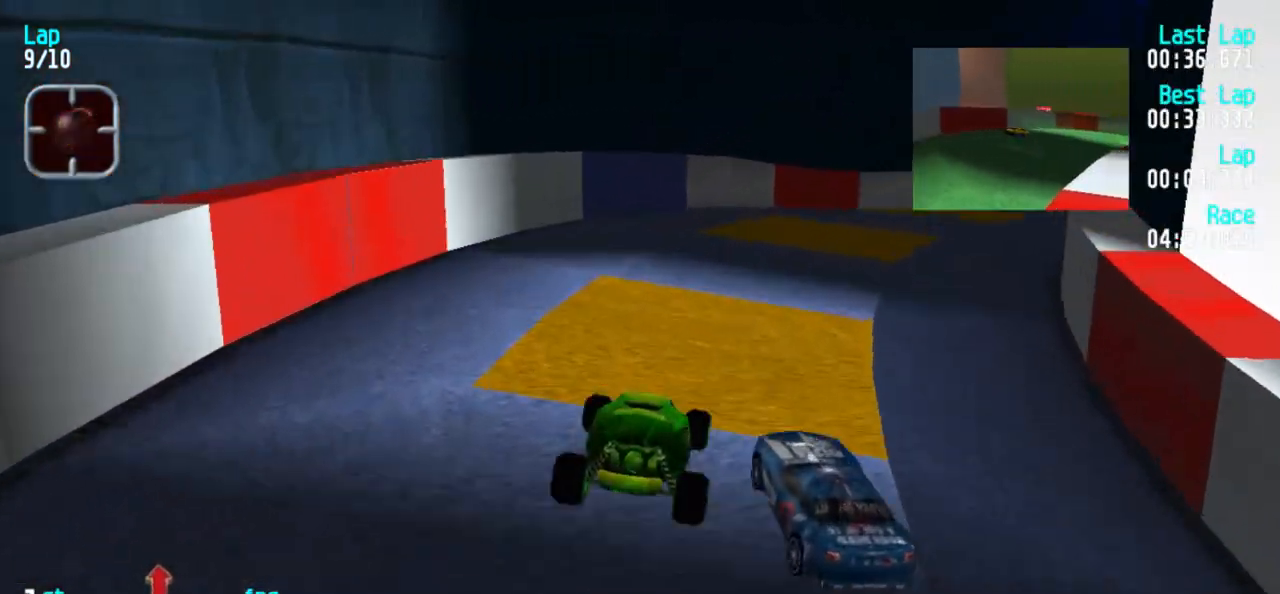
{"keys": ["3", "5"], "events": [[100, "3", "up"], [133, "3", "down"], [417, "3", "up"], [467, "3", "down"]]}
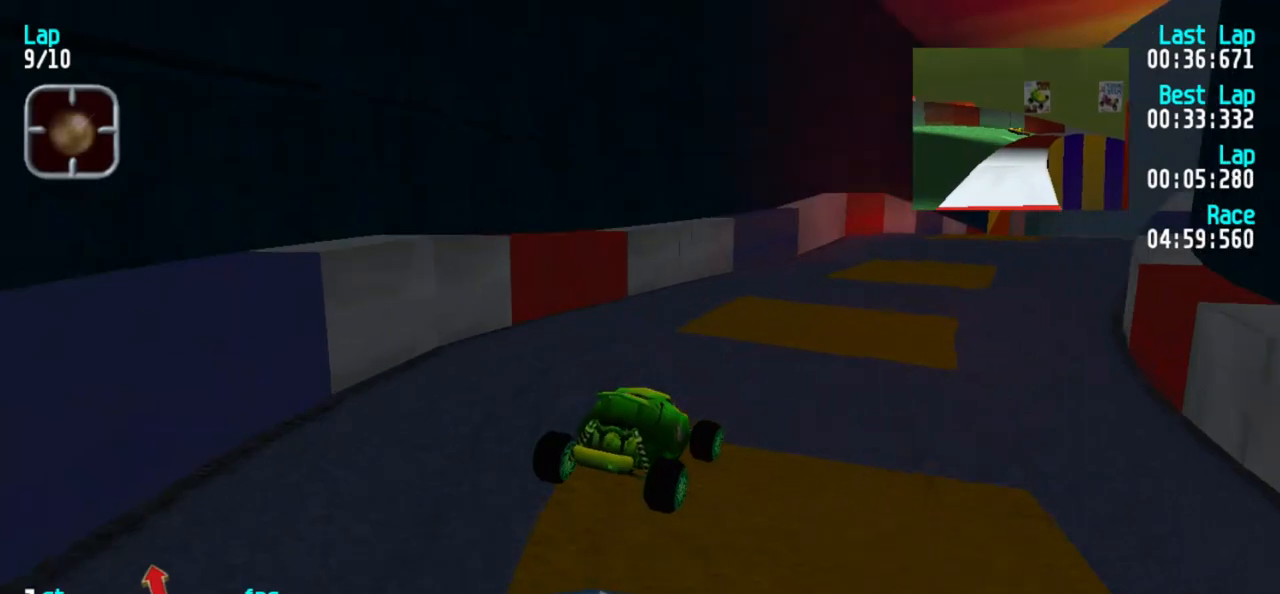
{"keys": ["1", "5"], "events": [[67, "3", "up"], [483, "1", "down"]]}
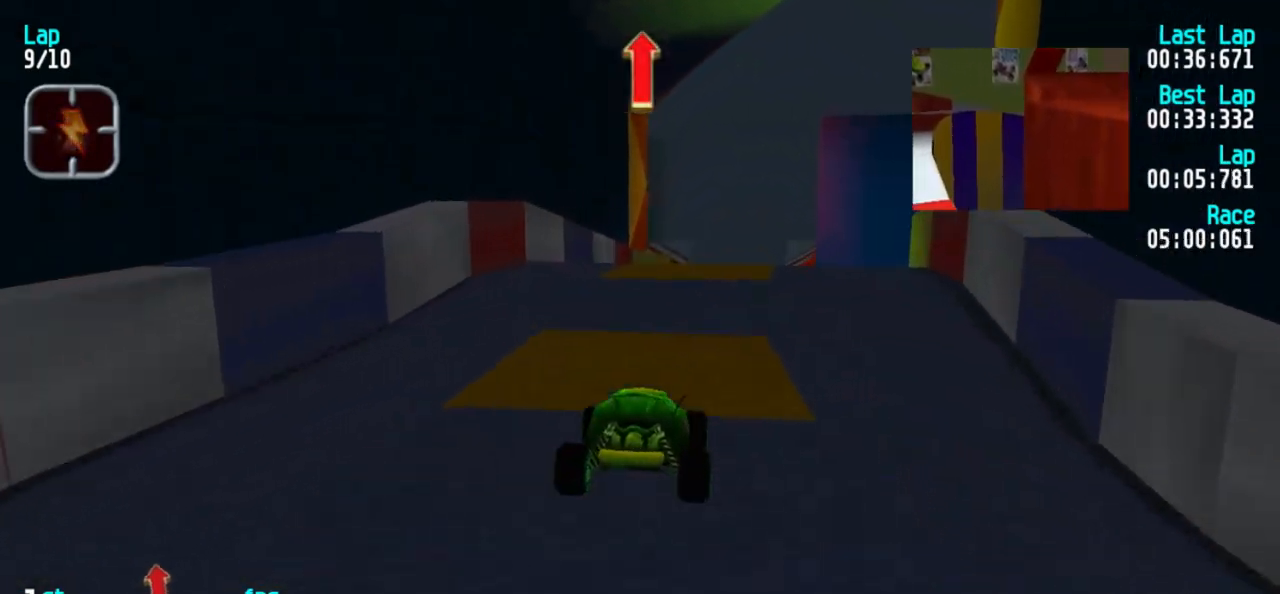
{"keys": ["5"], "events": [[83, "1", "up"], [133, "3", "down"], [217, "3", "up"]]}
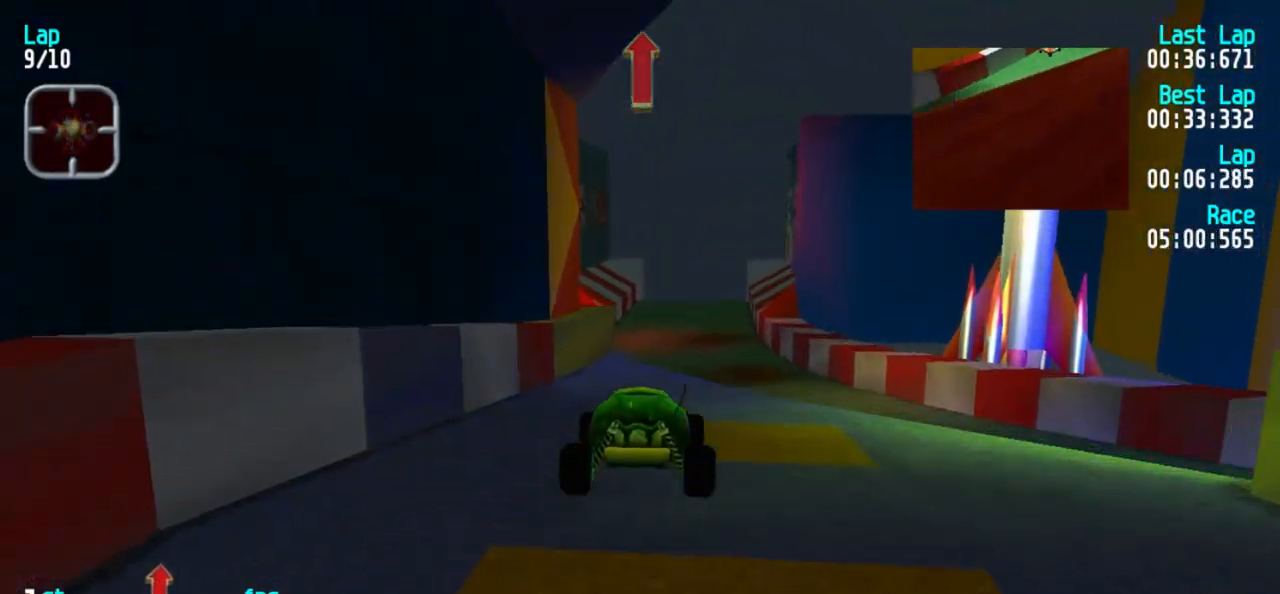
{"keys": ["5"], "events": [[283, "3", "down"], [383, "3", "up"]]}
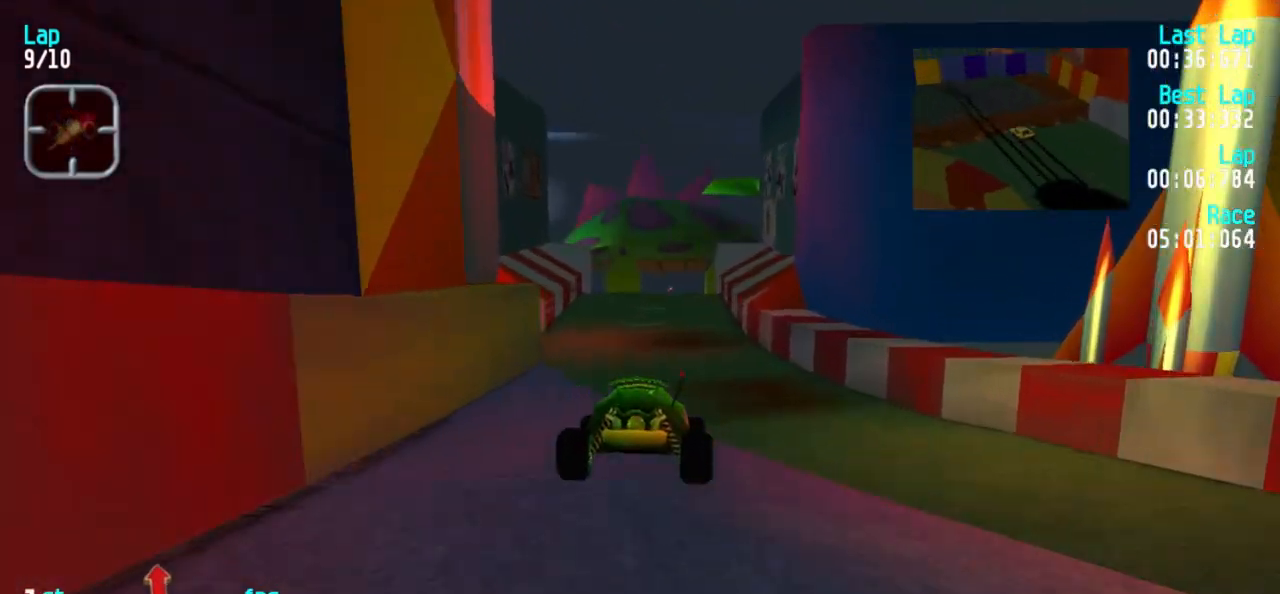
{"keys": ["5"], "events": []}
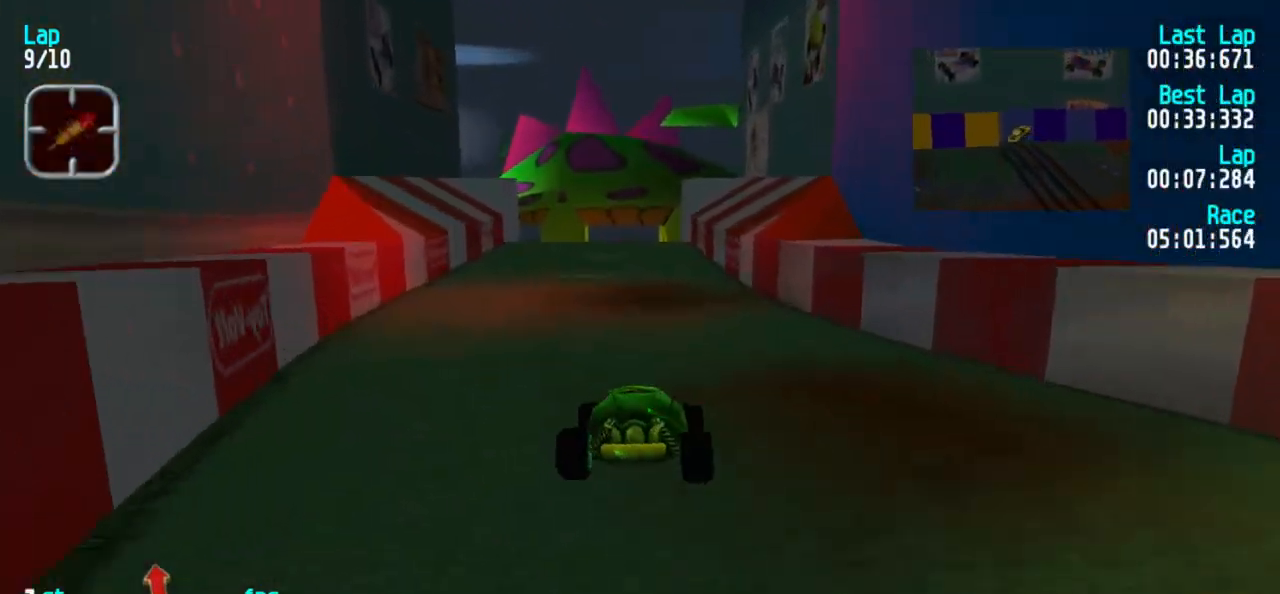
{"keys": ["5"], "events": [[183, "1", "down"], [233, "1", "up"], [417, "3", "down"], [500, "3", "up"]]}
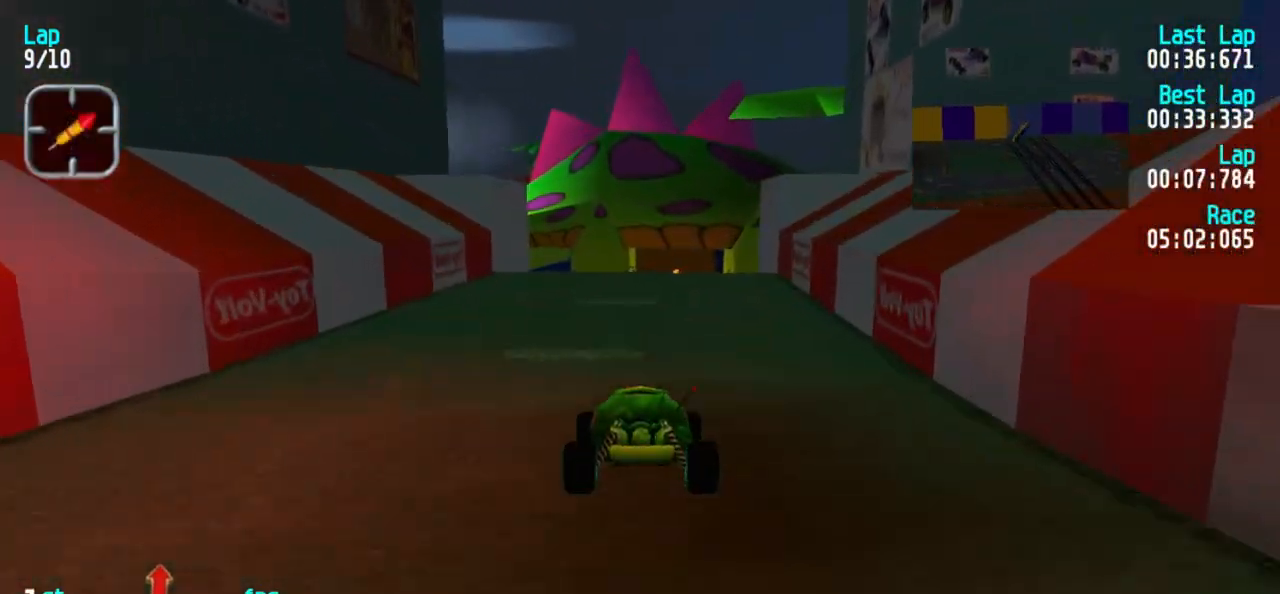
{"keys": ["5"], "events": [[383, "3", "down"], [417, "3", "up"]]}
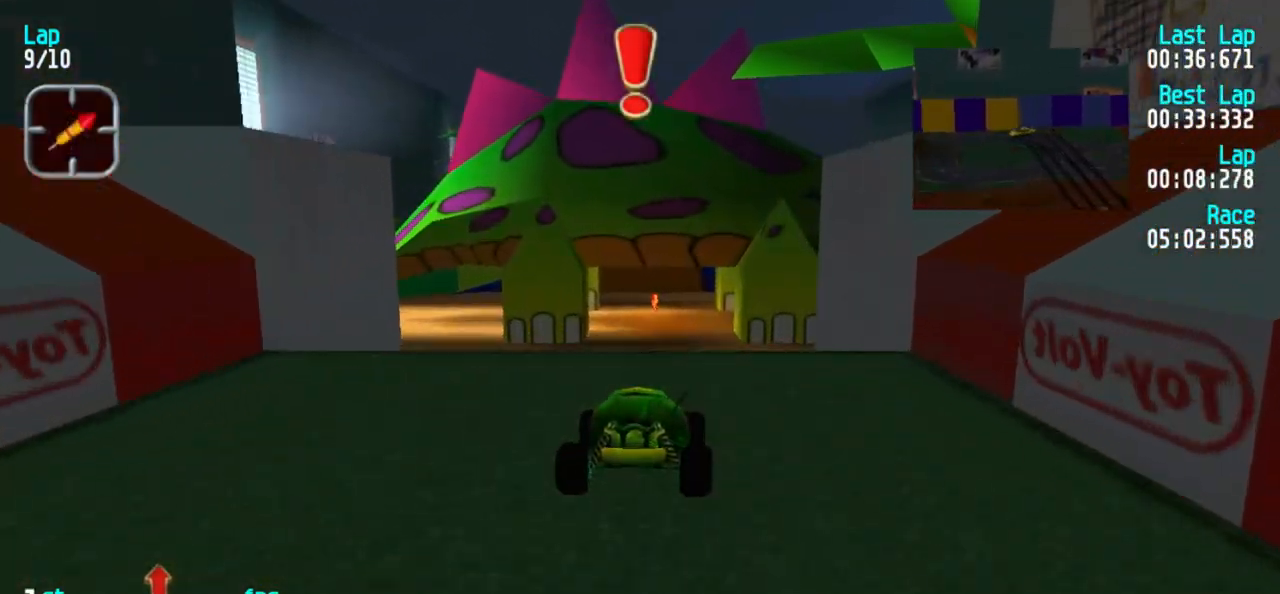
{"keys": ["5"], "events": []}
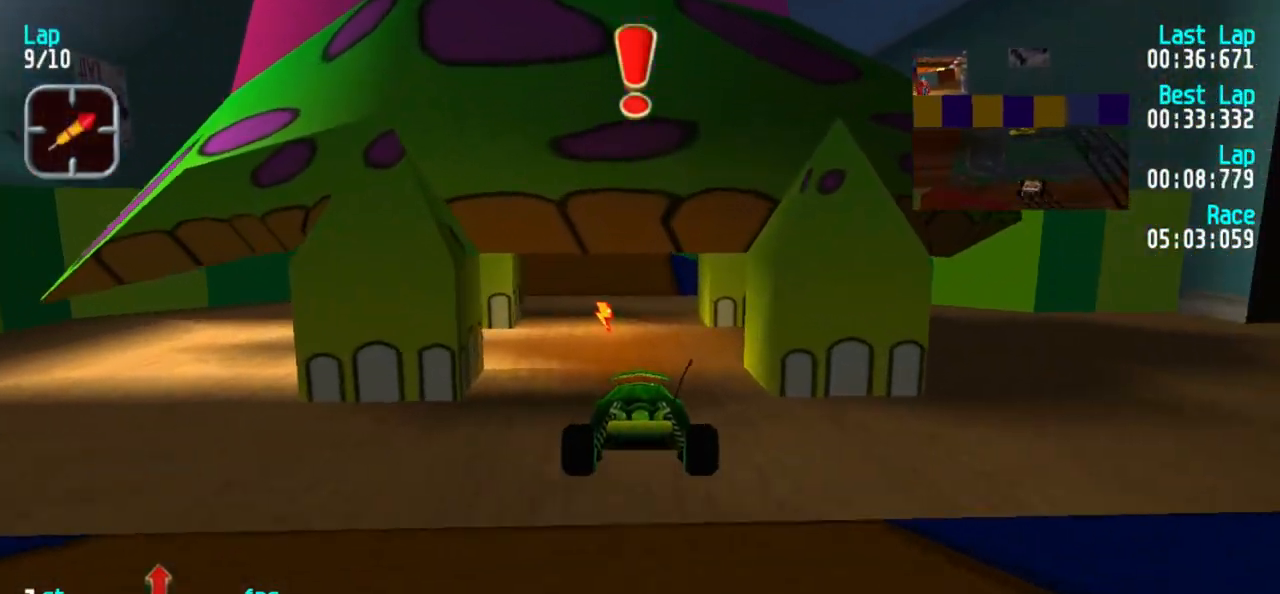
{"keys": ["5"], "events": [[400, "1", "down"], [500, "1", "up"]]}
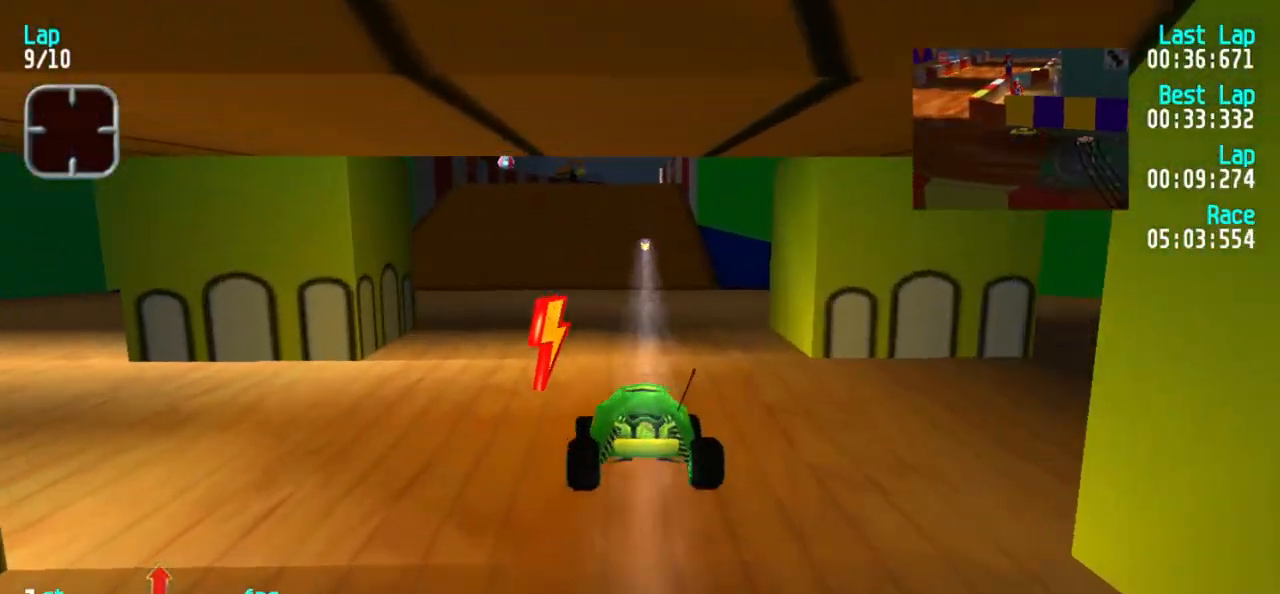
{"keys": ["5"], "events": [[250, "3", "down"], [283, "3", "up"]]}
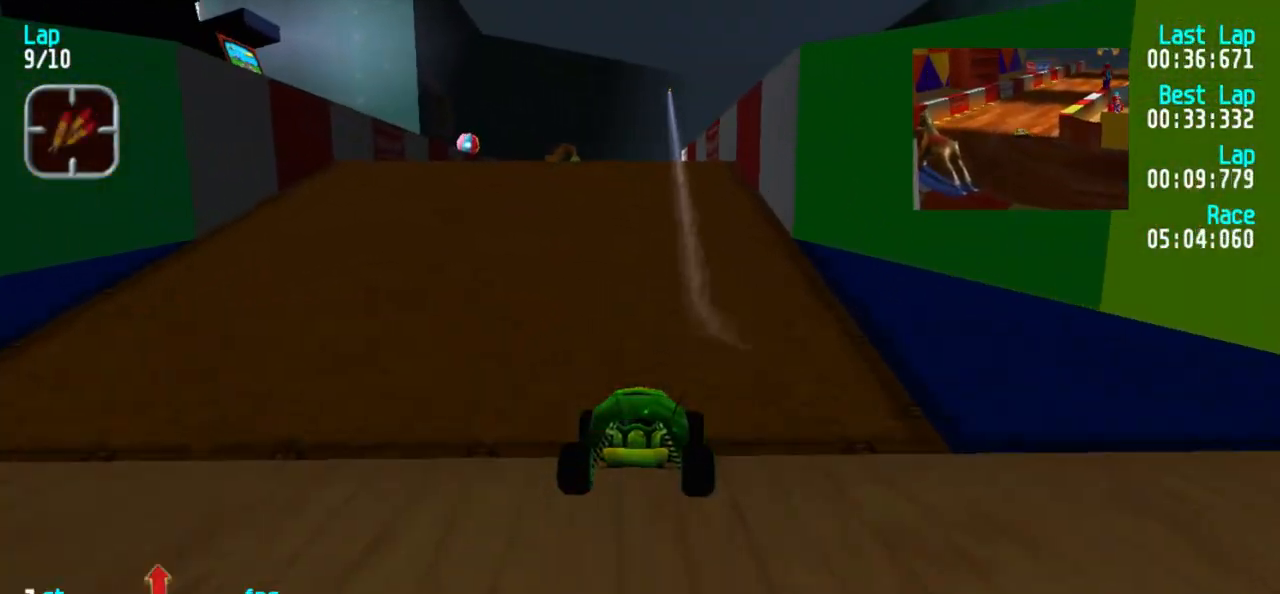
{"keys": ["5"], "events": []}
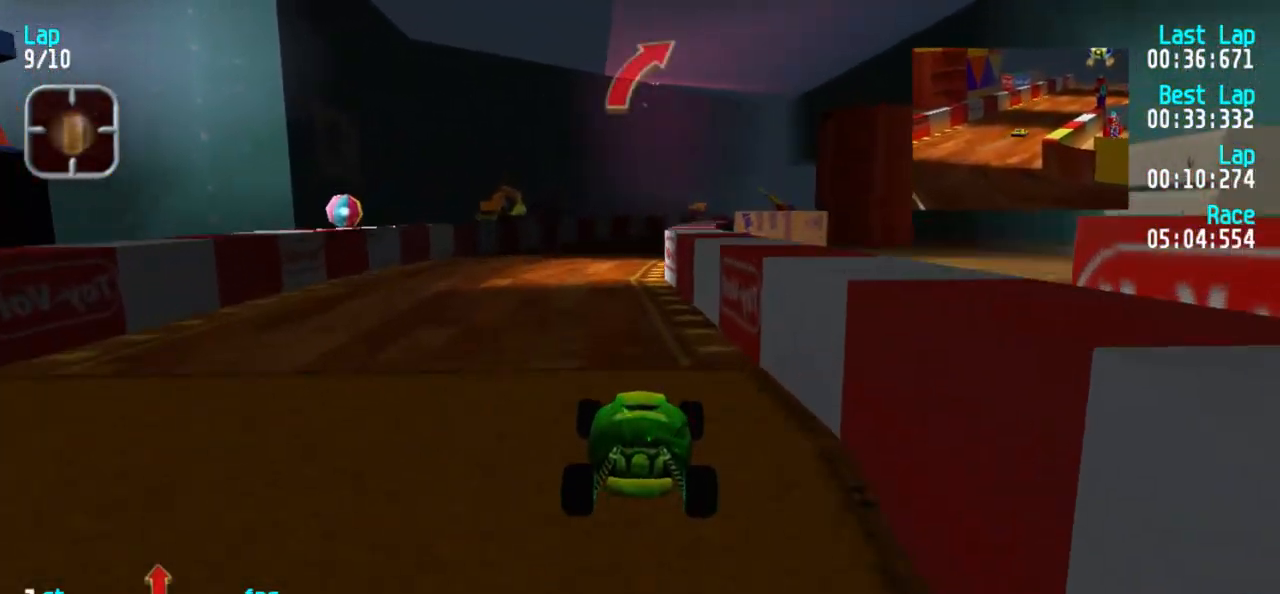
{"keys": ["5"], "events": []}
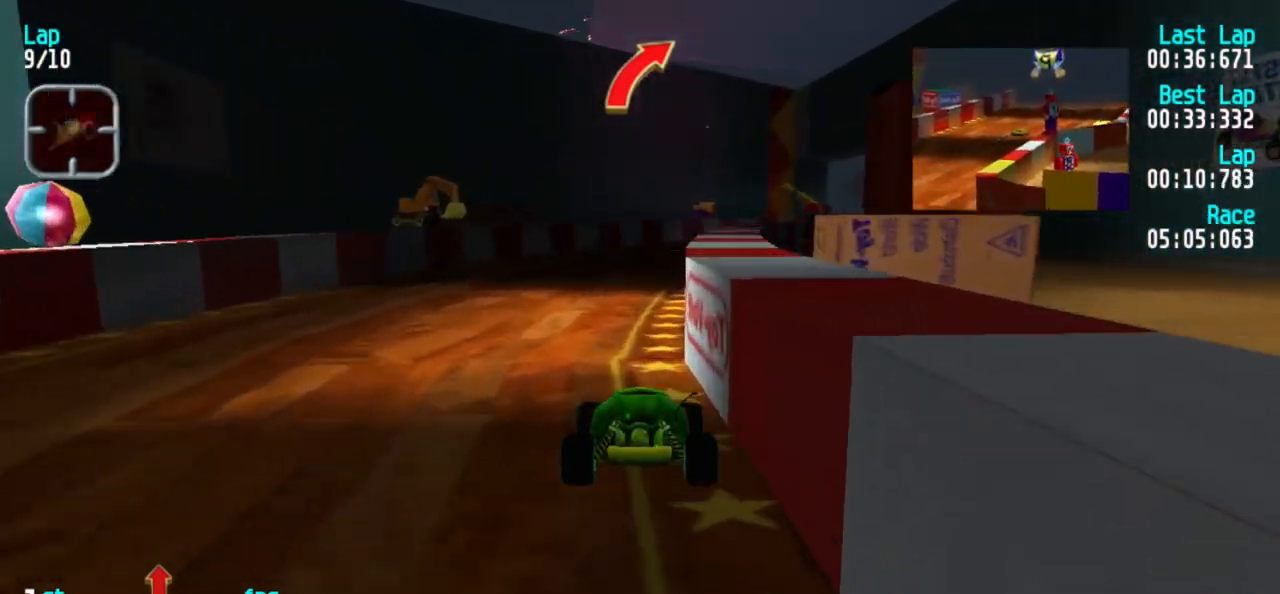
{"keys": ["3", "5"], "events": [[467, "3", "down"]]}
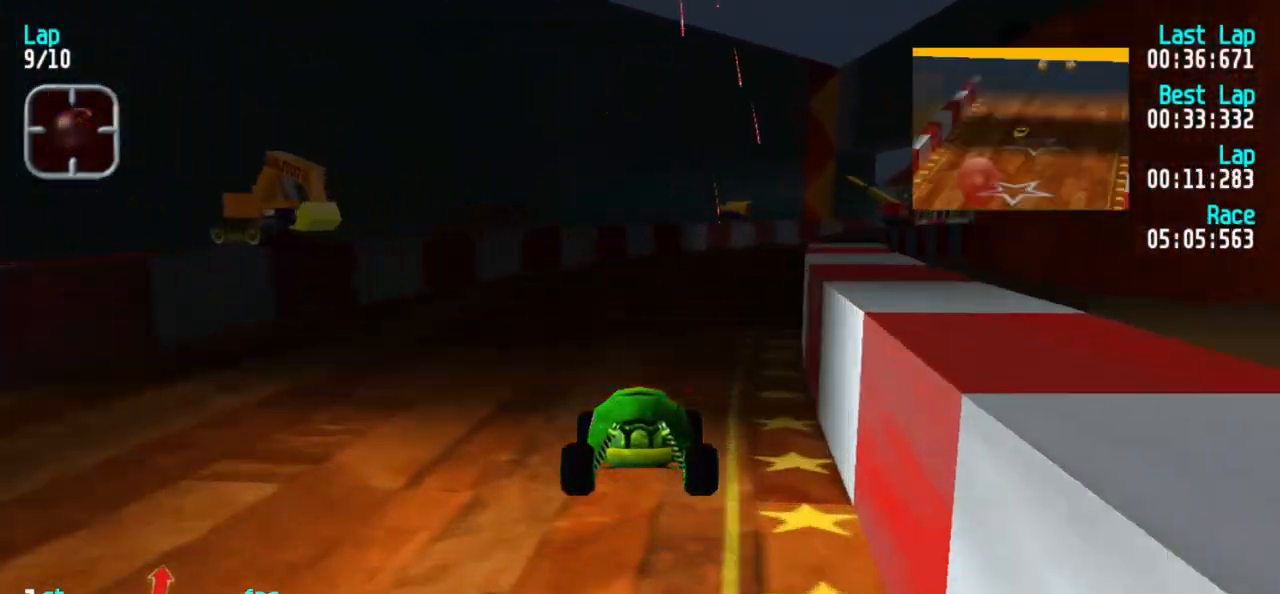
{"keys": ["3", "5"], "events": [[17, "3", "up"], [117, "3", "down"], [200, "3", "up"], [300, "3", "down"], [350, "3", "up"], [433, "3", "down"]]}
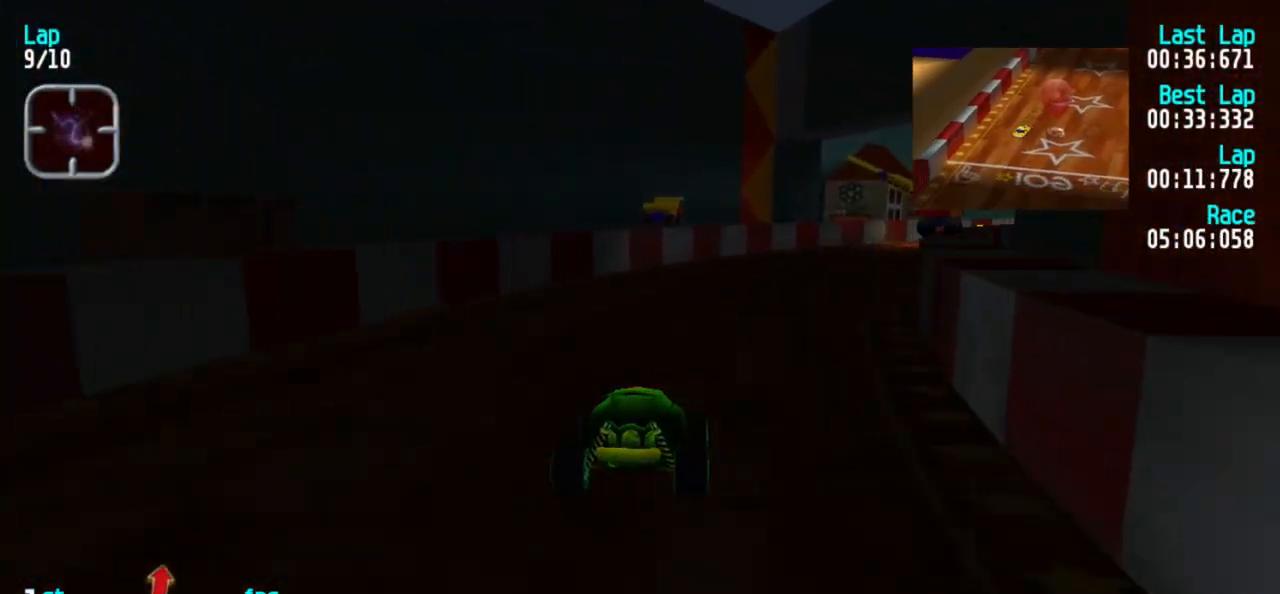
{"keys": ["3", "5"], "events": [[33, "3", "up"], [133, "3", "down"], [317, "3", "up"], [450, "3", "down"]]}
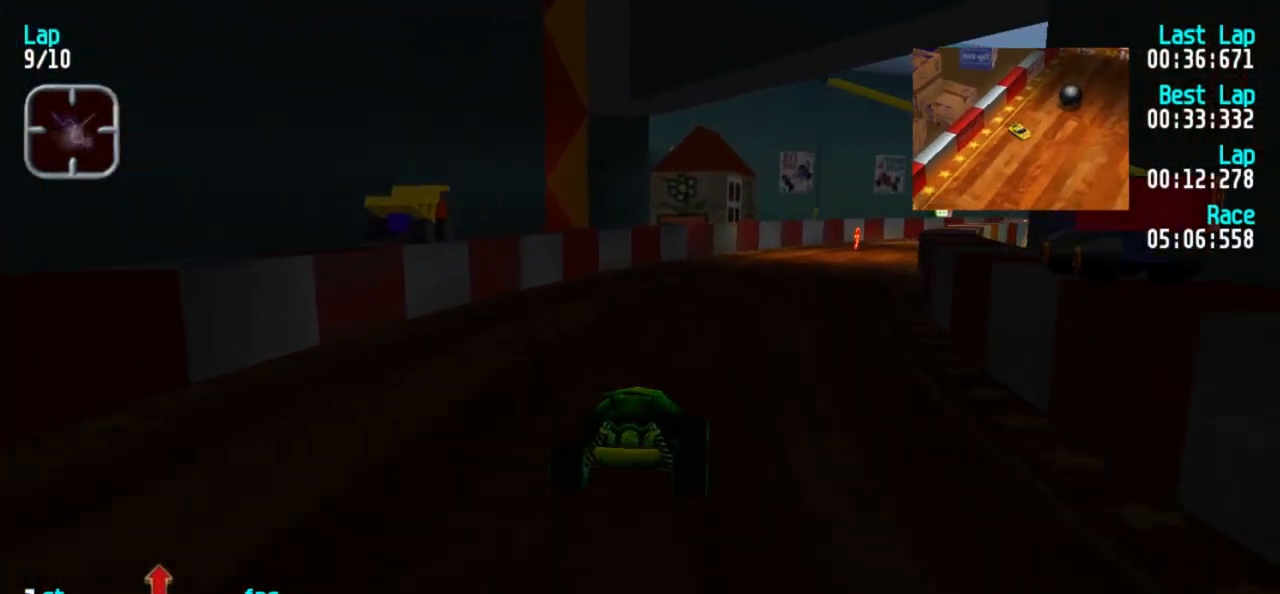
{"keys": ["5"], "events": [[100, "3", "up"], [150, "3", "down"], [233, "3", "up"], [383, "3", "down"], [467, "3", "up"]]}
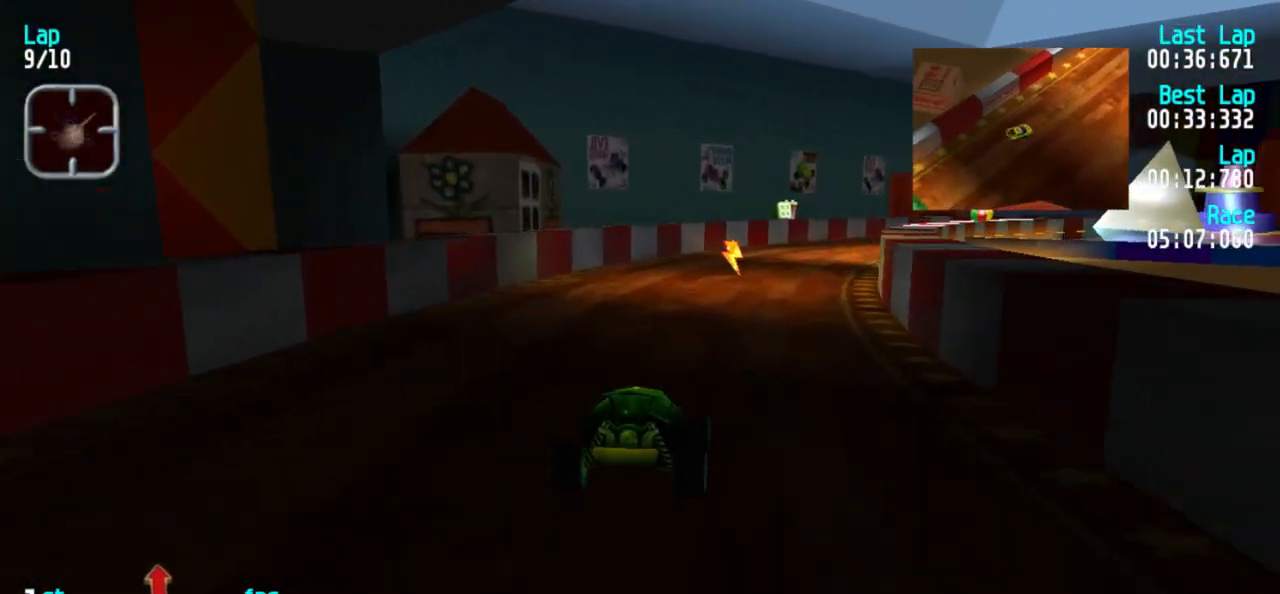
{"keys": ["5"], "events": [[67, "3", "down"], [117, "3", "up"], [200, "3", "down"], [300, "3", "up"], [350, "3", "down"], [433, "3", "up"]]}
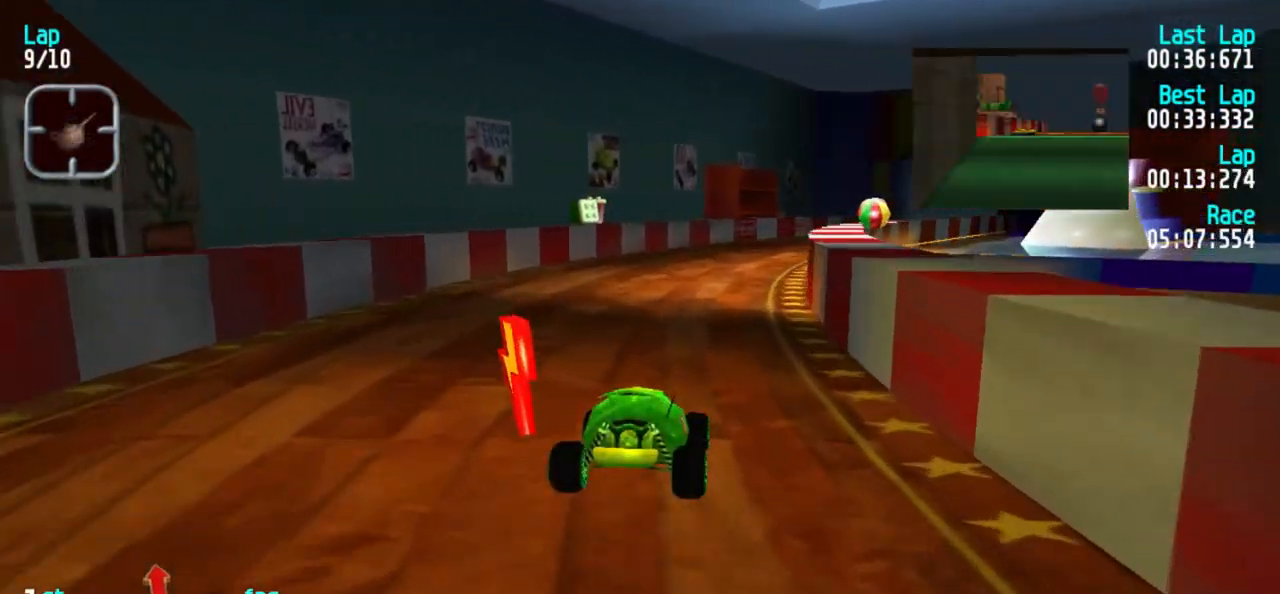
{"keys": ["5"], "events": [[133, "3", "down"], [267, "3", "up"]]}